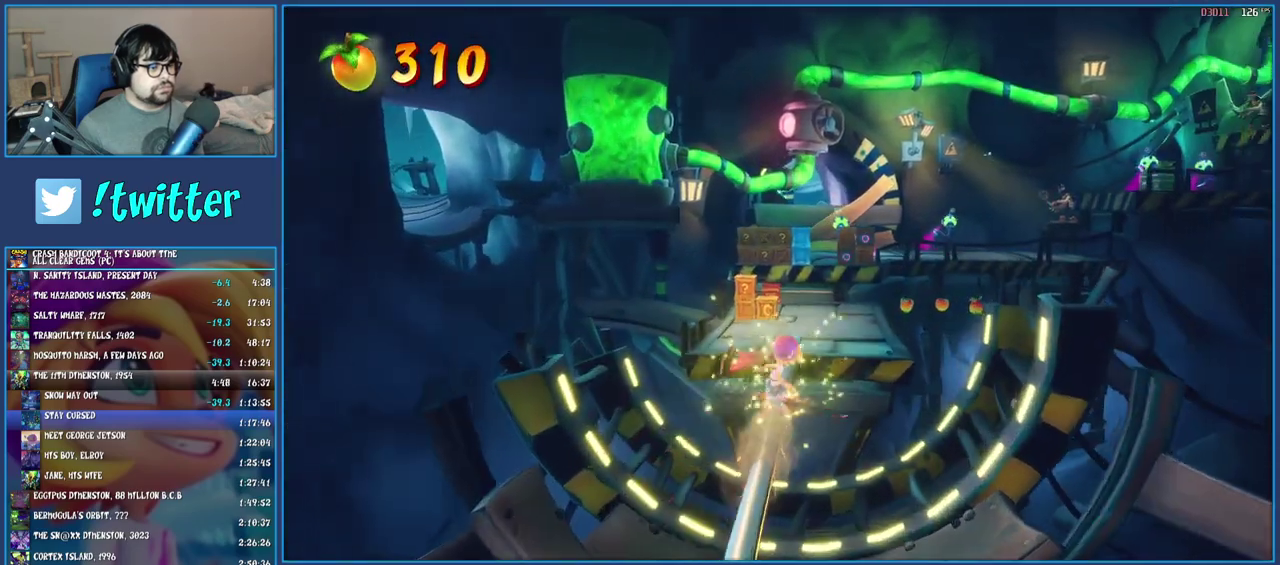
Gameplay with a controller (PlayStation layout); each line is a JSON object with the inputs held at the frame after it. "events" lists button and stick changes between this image and that frame as [ms after this image, input, new state], when the widget could be followed in between. Not read: L3 R3.
{"buttons": [], "left_stick": "up-left", "right_stick": "center", "events": []}
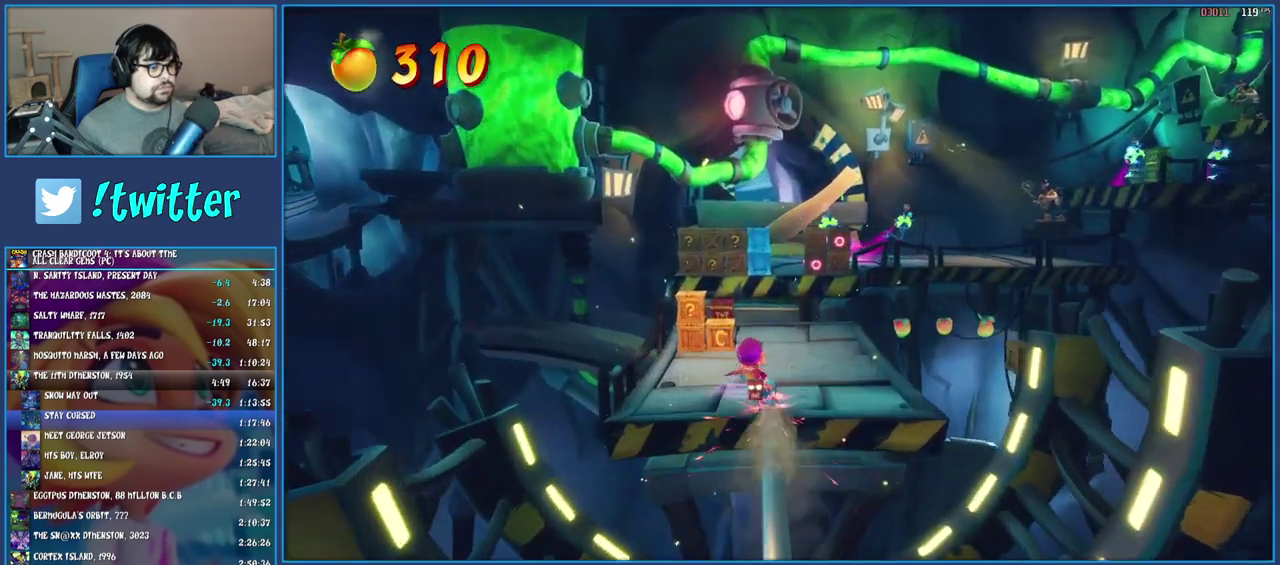
{"buttons": [], "left_stick": "up-left", "right_stick": "center", "events": []}
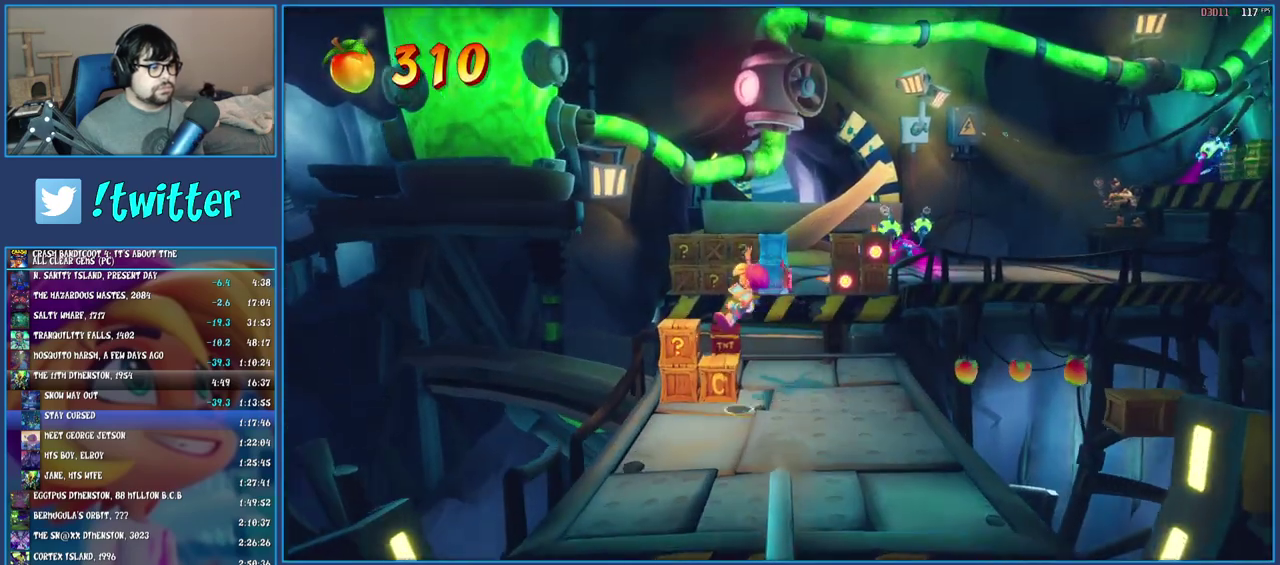
{"buttons": ["SQUARE"], "left_stick": "down-right", "right_stick": "center", "events": [[67, "SQUARE", "down"], [250, "left_stick", "center"], [350, "SQUARE", "up"], [350, "left_stick", "down-right"], [500, "SQUARE", "down"]]}
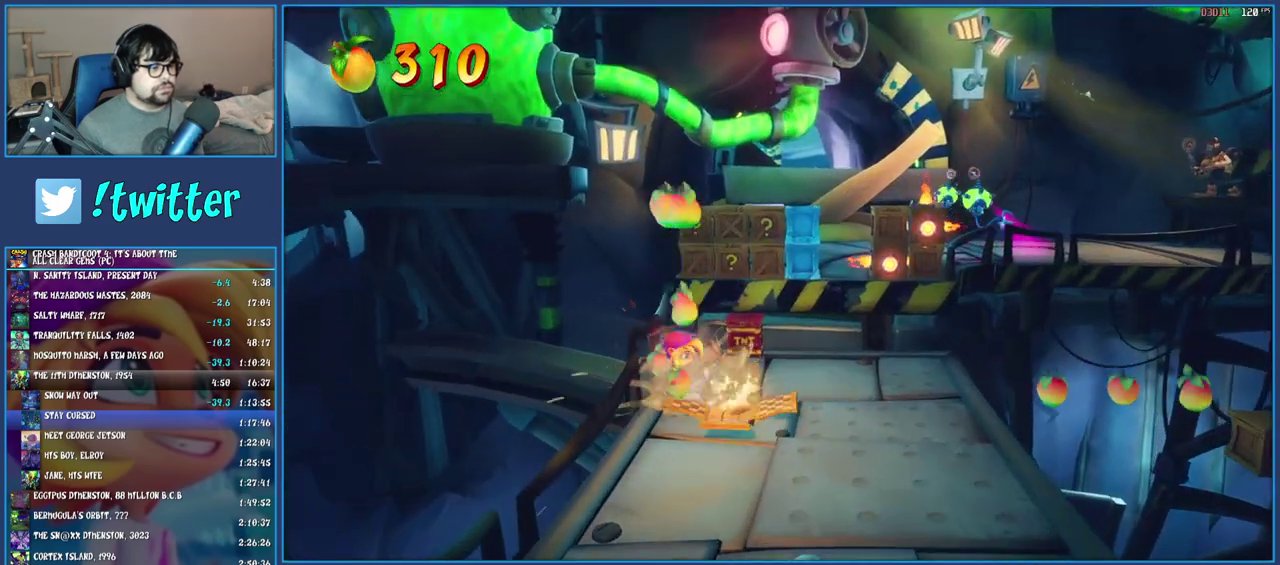
{"buttons": [], "left_stick": "up-right", "right_stick": "center", "events": [[167, "SQUARE", "up"], [300, "left_stick", "right"], [367, "left_stick", "up-right"]]}
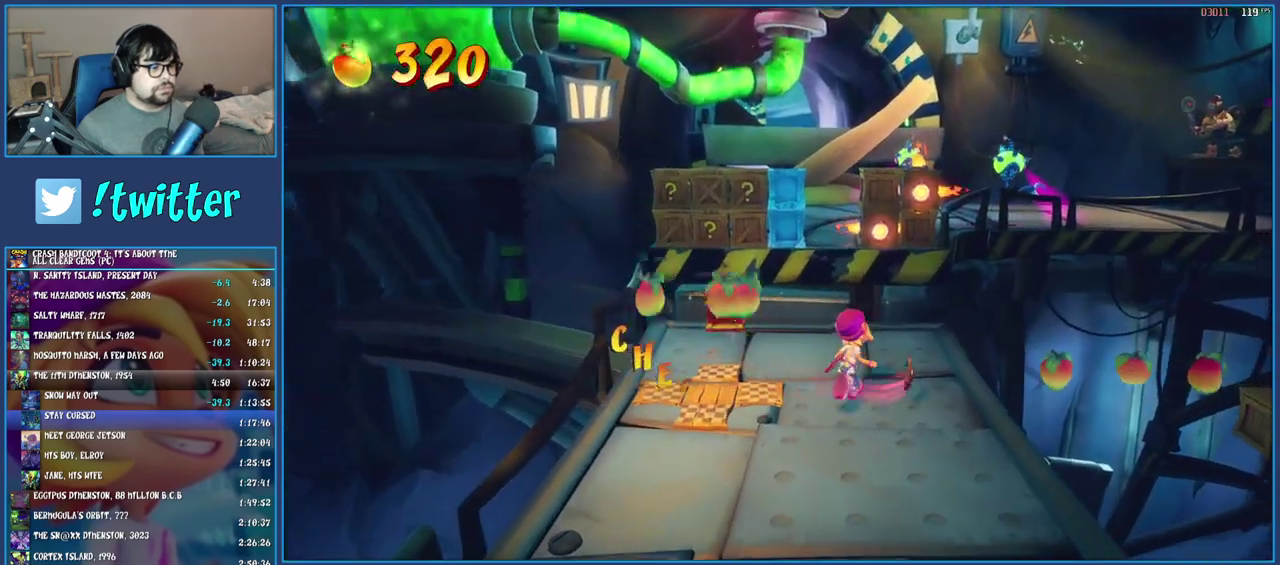
{"buttons": [], "left_stick": "center", "right_stick": "center", "events": [[183, "left_stick", "center"]]}
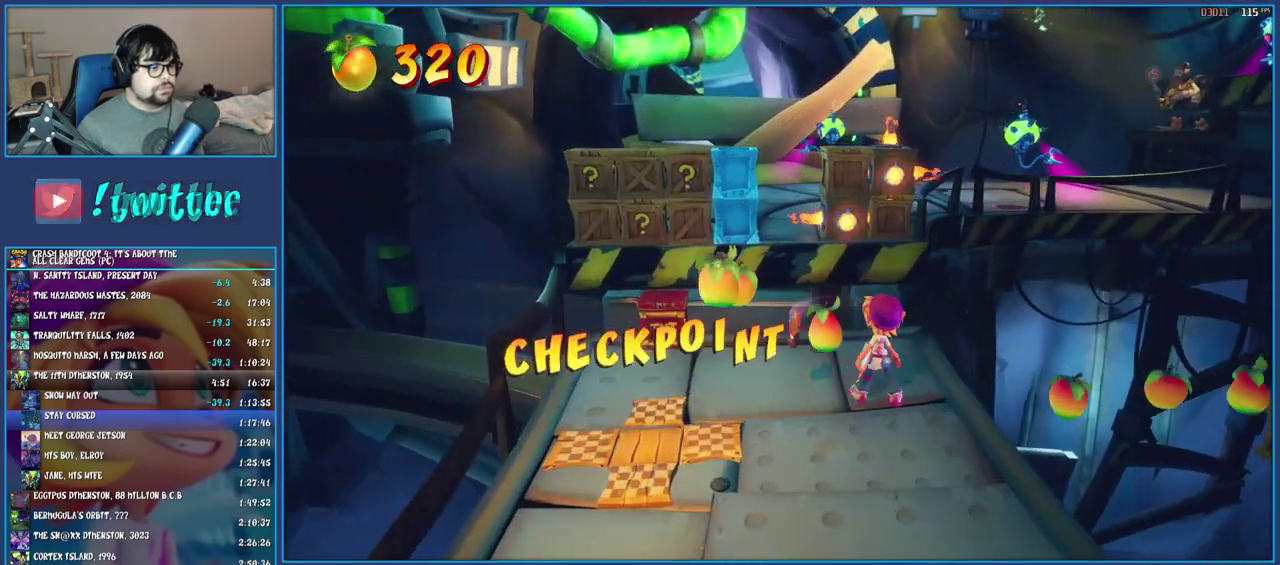
{"buttons": ["CROSS", "SQUARE"], "left_stick": "up", "right_stick": "center", "events": [[17, "left_stick", "up"], [433, "CROSS", "down"], [500, "SQUARE", "down"]]}
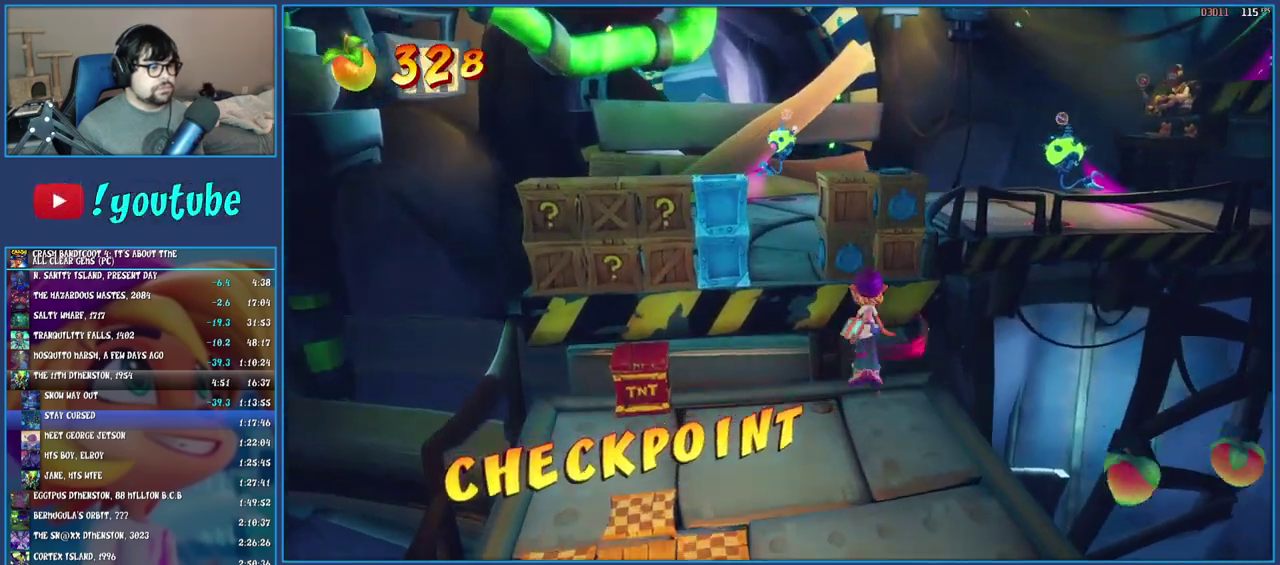
{"buttons": [], "left_stick": "down", "right_stick": "center", "events": [[100, "left_stick", "center"], [150, "left_stick", "down"], [200, "CROSS", "up"], [233, "SQUARE", "up"]]}
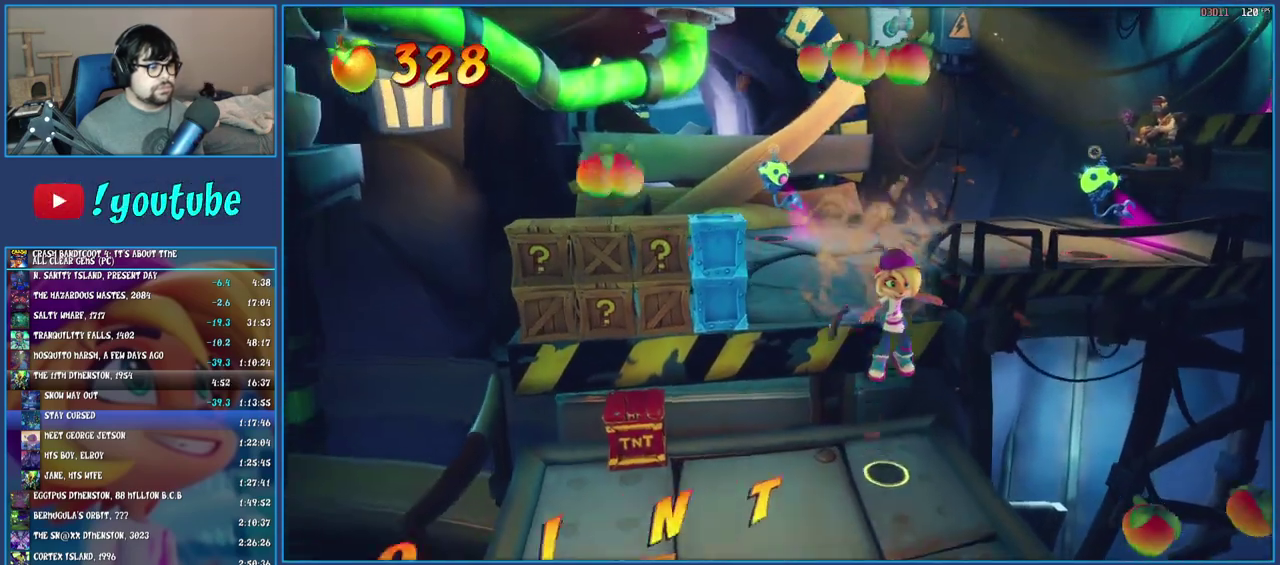
{"buttons": ["SQUARE"], "left_stick": "right", "right_stick": "center", "events": [[33, "left_stick", "down-right"], [283, "left_stick", "right"], [350, "R1", "down"], [450, "R1", "up"], [500, "SQUARE", "down"]]}
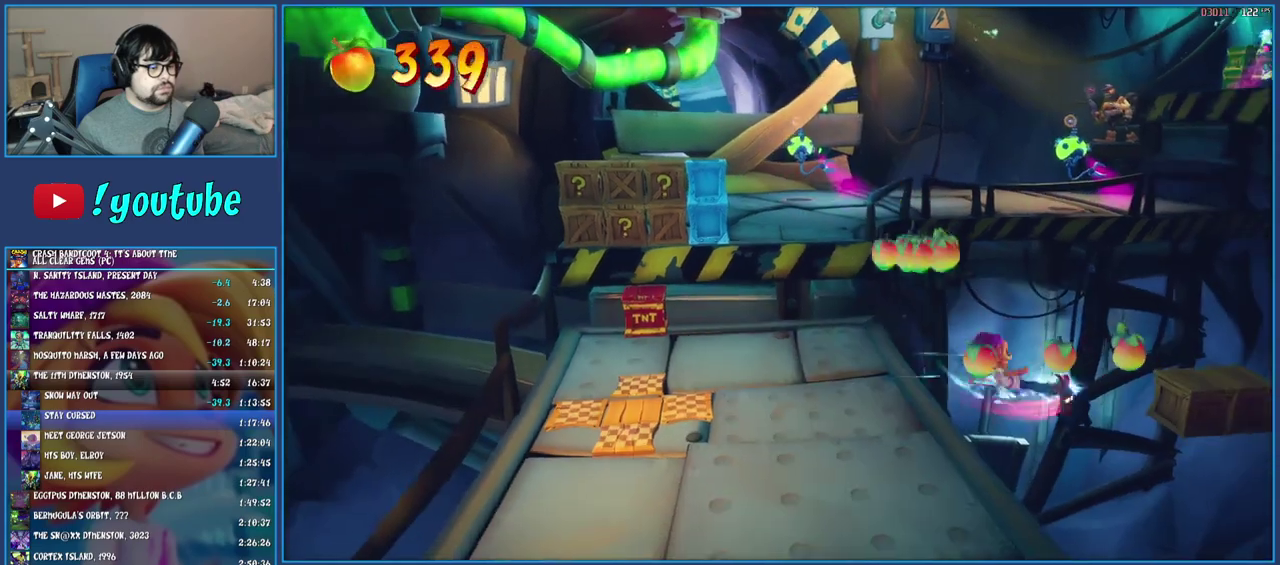
{"buttons": [], "left_stick": "center", "right_stick": "center", "events": [[50, "CROSS", "down"], [67, "left_stick", "up-right"], [300, "SQUARE", "up"], [400, "CROSS", "up"], [483, "left_stick", "center"]]}
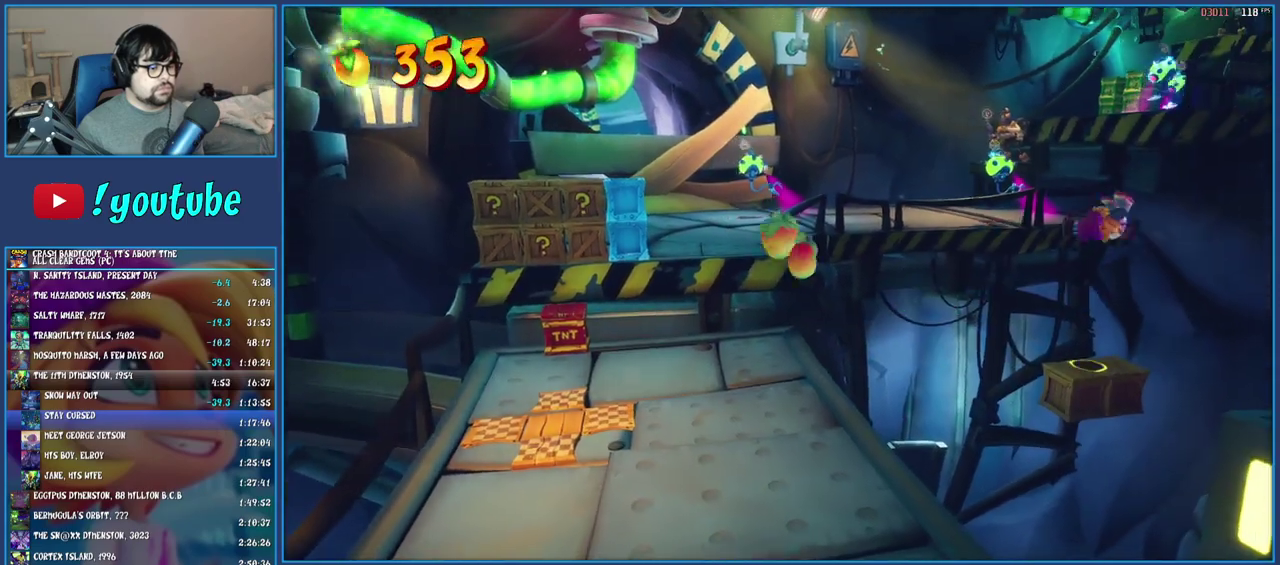
{"buttons": [], "left_stick": "center", "right_stick": "center", "events": []}
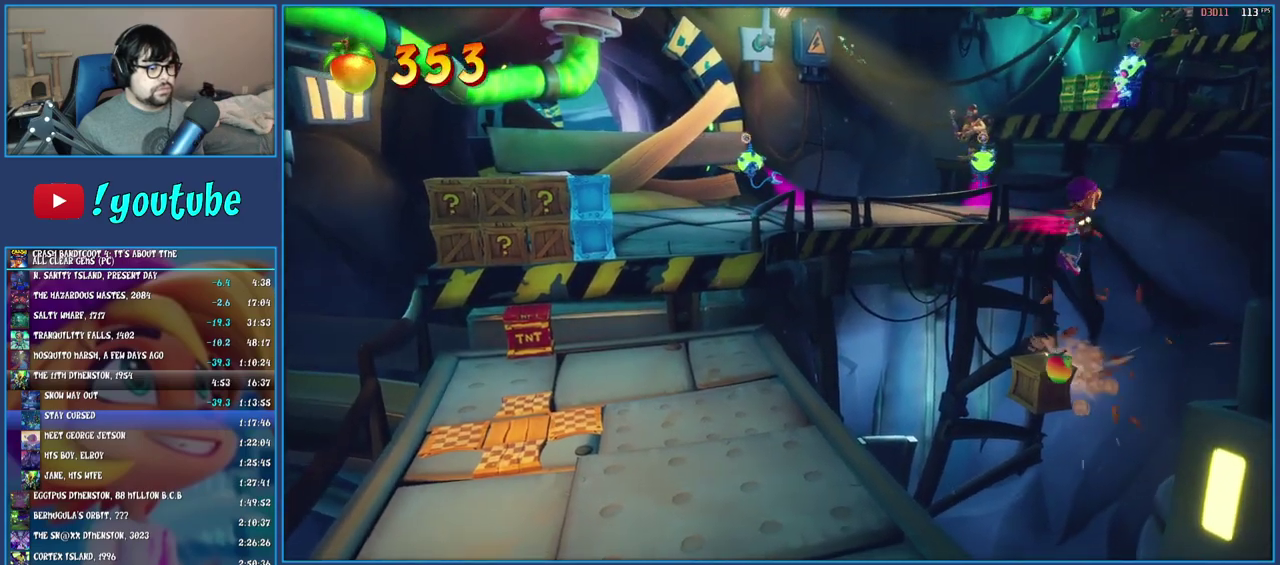
{"buttons": [], "left_stick": "center", "right_stick": "center", "events": [[83, "left_stick", "down-left"], [250, "left_stick", "center"]]}
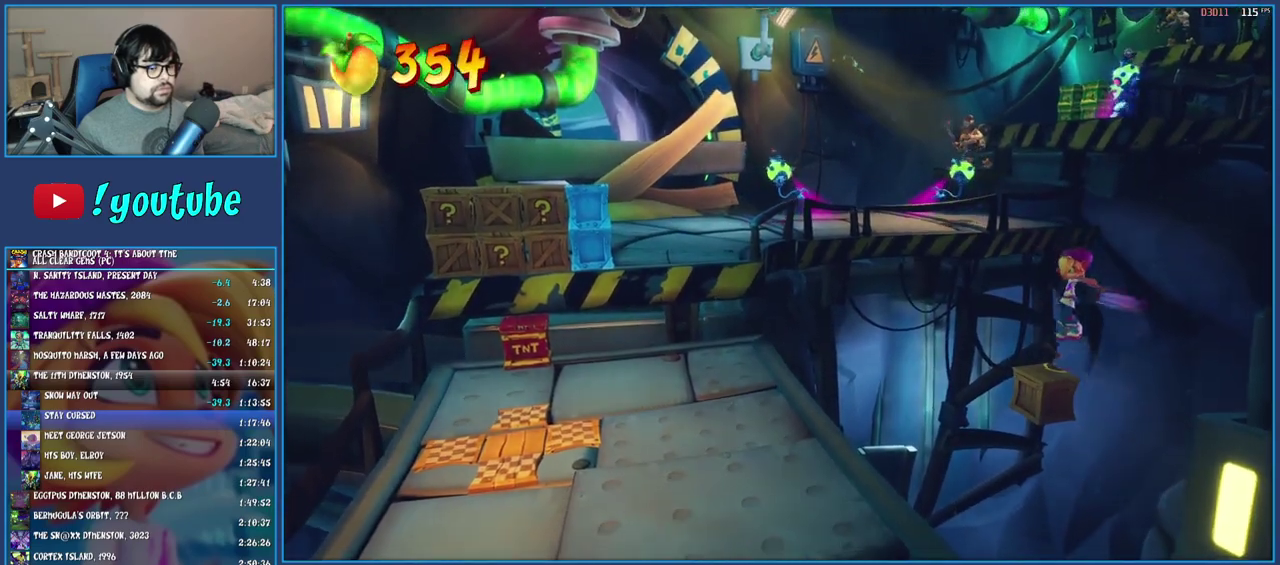
{"buttons": ["CROSS"], "left_stick": "left", "right_stick": "center", "events": [[17, "left_stick", "left"], [67, "CROSS", "down"]]}
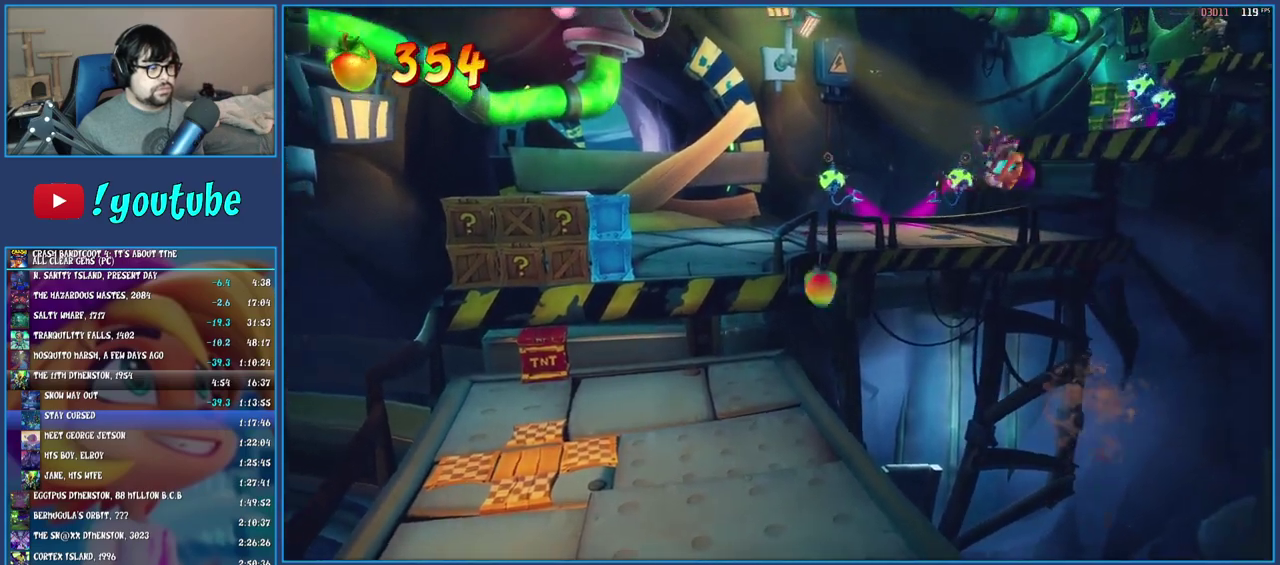
{"buttons": [], "left_stick": "up-left", "right_stick": "center", "events": [[67, "CROSS", "up"], [500, "left_stick", "up-left"]]}
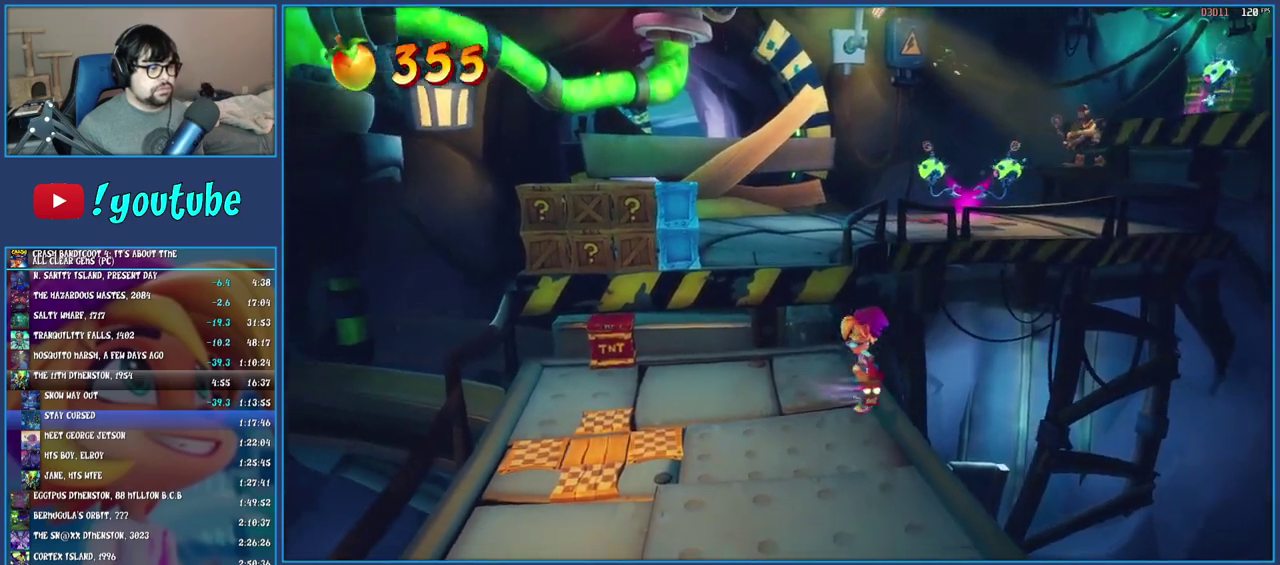
{"buttons": [], "left_stick": "up-left", "right_stick": "center", "events": [[133, "CROSS", "down"], [333, "CROSS", "up"]]}
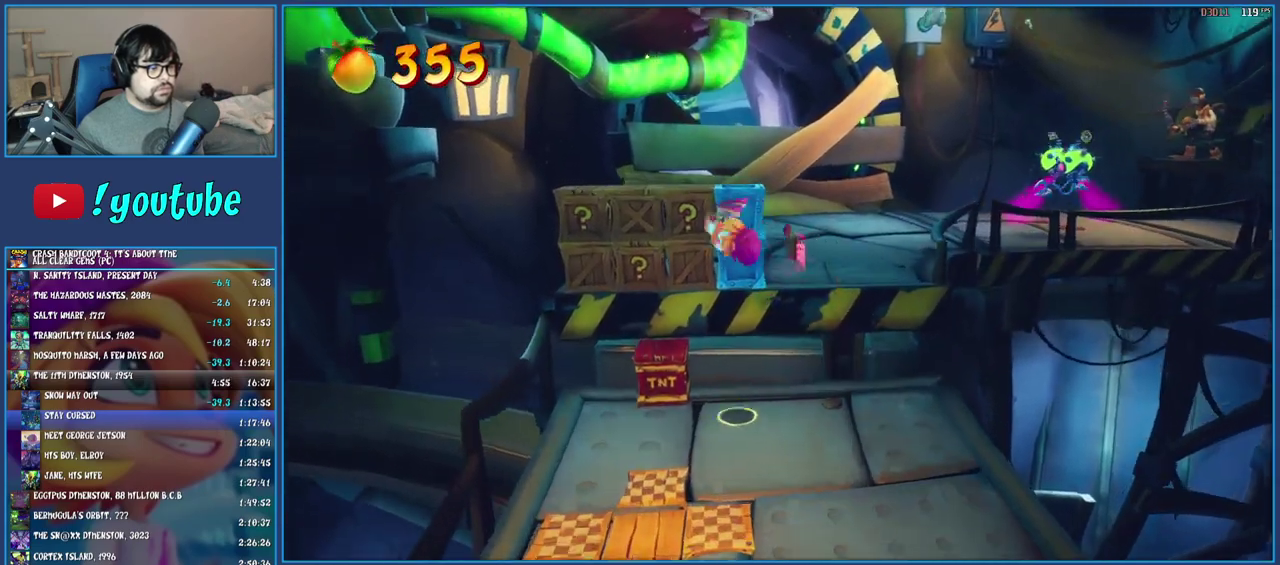
{"buttons": ["SQUARE"], "left_stick": "up-left", "right_stick": "center", "events": [[150, "left_stick", "center"], [350, "left_stick", "up-left"], [417, "SQUARE", "down"]]}
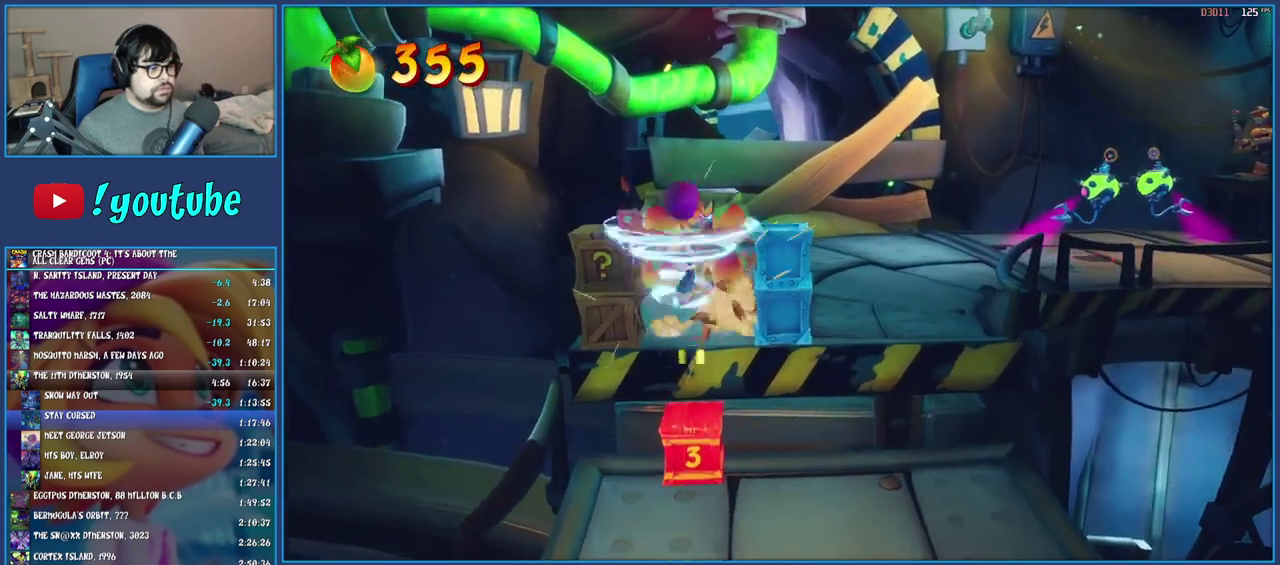
{"buttons": [], "left_stick": "down", "right_stick": "center", "events": [[83, "SQUARE", "up"], [200, "left_stick", "up-right"], [317, "SQUARE", "down"], [350, "left_stick", "center"], [400, "left_stick", "down"], [433, "SQUARE", "up"]]}
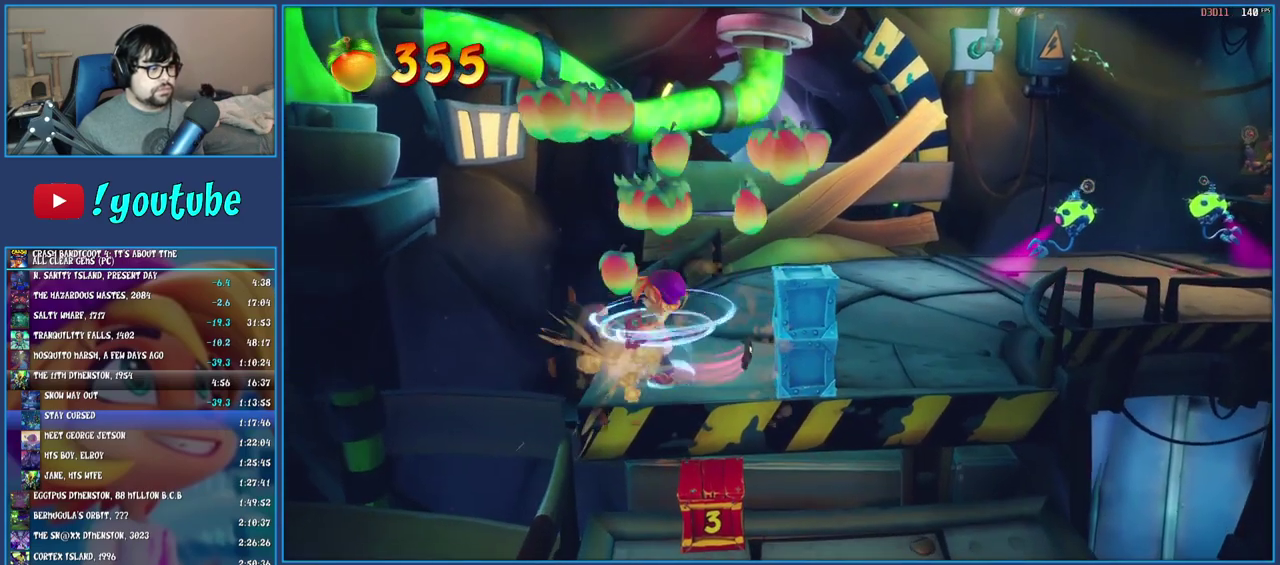
{"buttons": ["SQUARE"], "left_stick": "up-right", "right_stick": "center", "events": [[50, "left_stick", "up-right"], [250, "R1", "down"], [350, "R1", "up"], [417, "SQUARE", "down"]]}
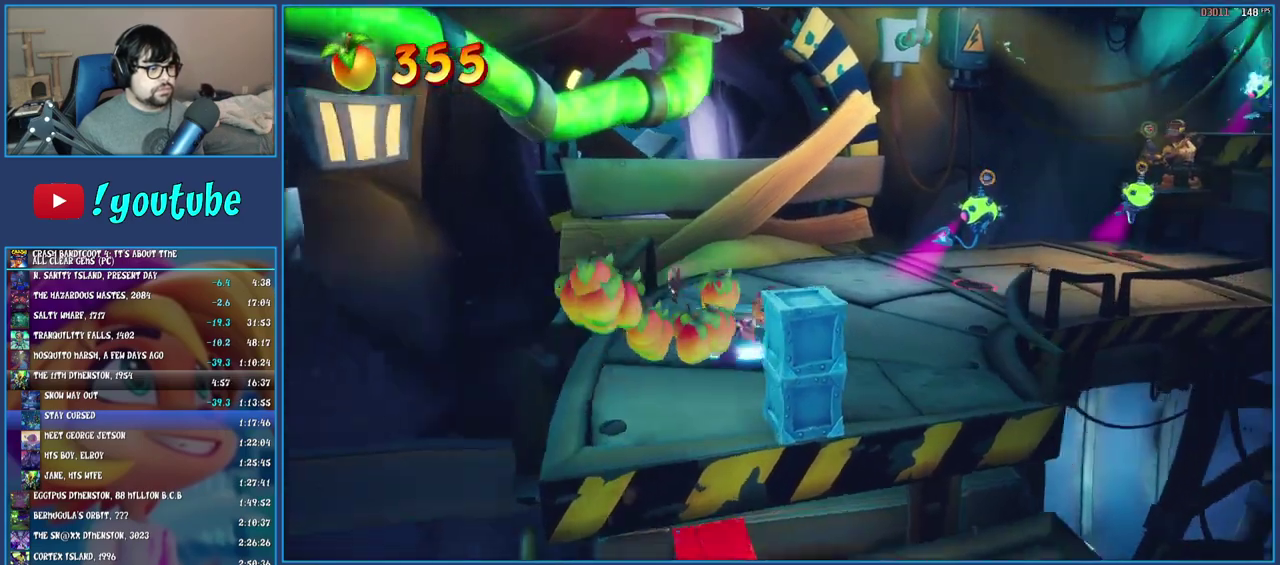
{"buttons": ["SQUARE"], "left_stick": "up-right", "right_stick": "center", "events": [[67, "SQUARE", "up"], [183, "R1", "down"], [300, "R1", "up"], [367, "SQUARE", "down"]]}
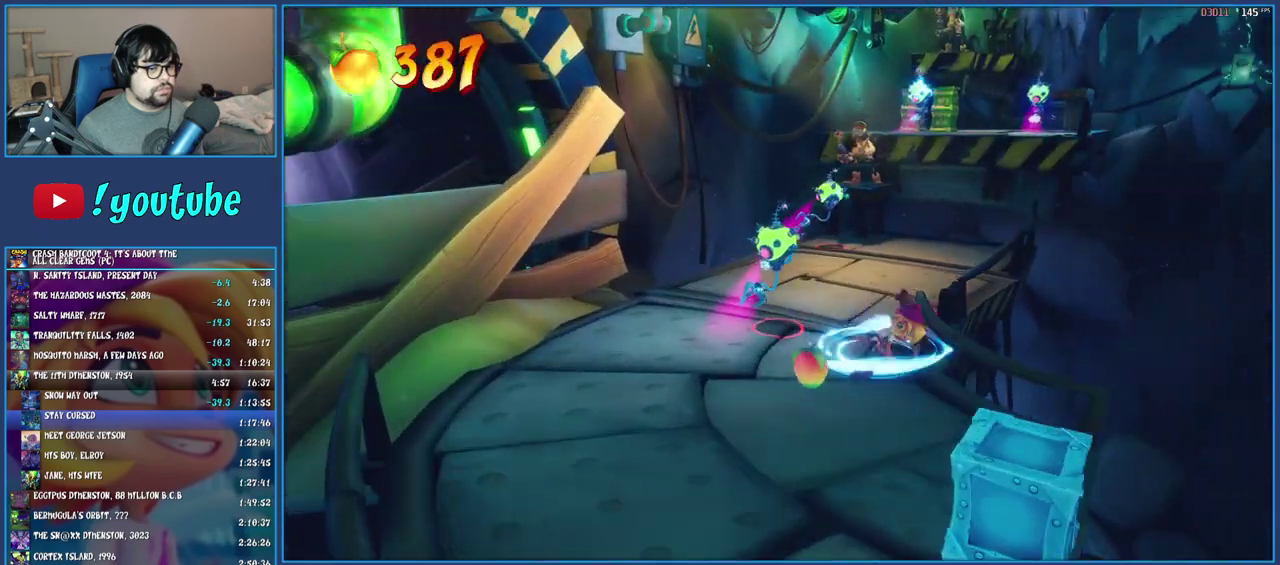
{"buttons": [], "left_stick": "up", "right_stick": "center", "events": [[17, "SQUARE", "up"], [133, "R1", "down"], [233, "R1", "up"], [267, "left_stick", "up"], [300, "SQUARE", "down"], [467, "SQUARE", "up"]]}
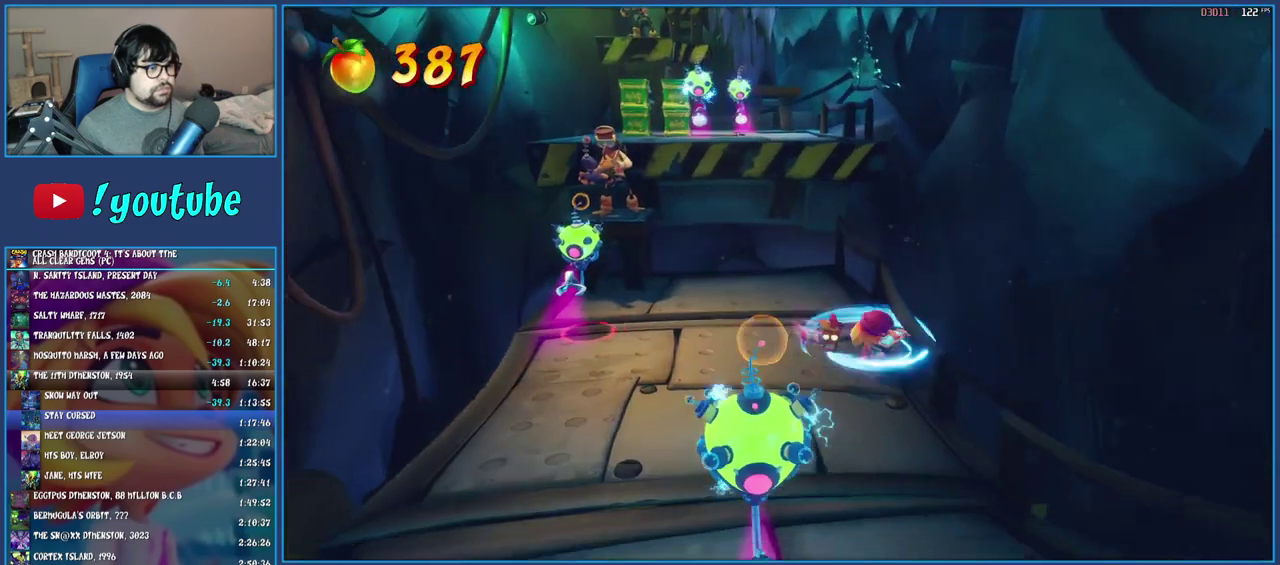
{"buttons": ["CROSS"], "left_stick": "up-left", "right_stick": "center", "events": [[167, "R1", "down"], [350, "CROSS", "down"], [367, "left_stick", "up-left"], [483, "R1", "up"]]}
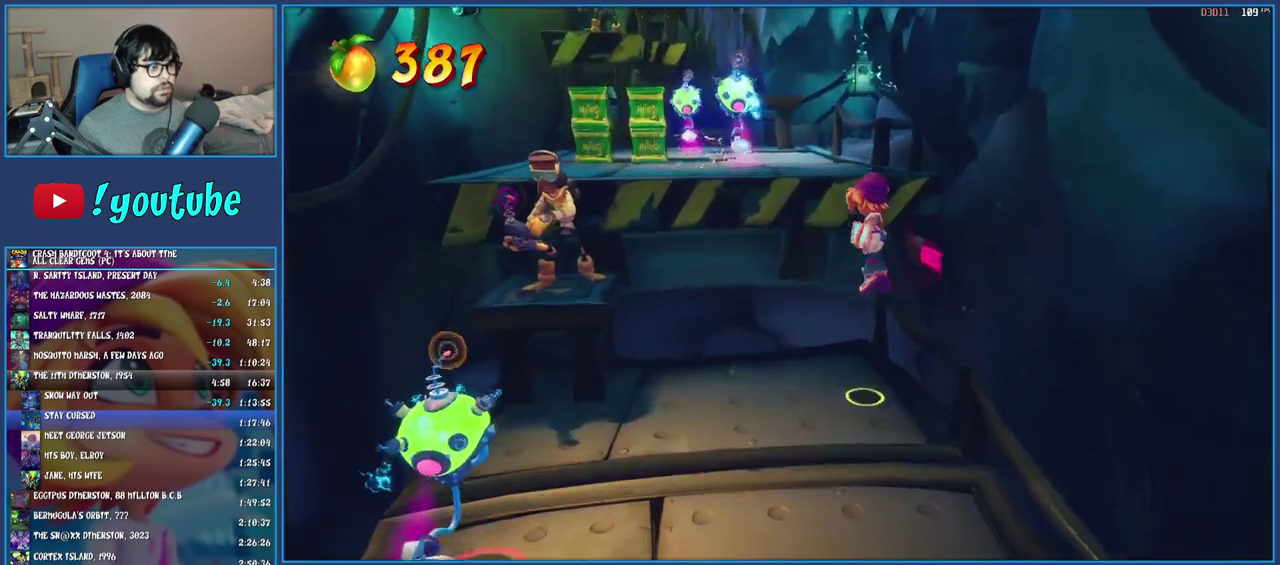
{"buttons": [], "left_stick": "up-left", "right_stick": "center", "events": [[33, "CROSS", "up"], [167, "CROSS", "down"], [350, "CROSS", "up"]]}
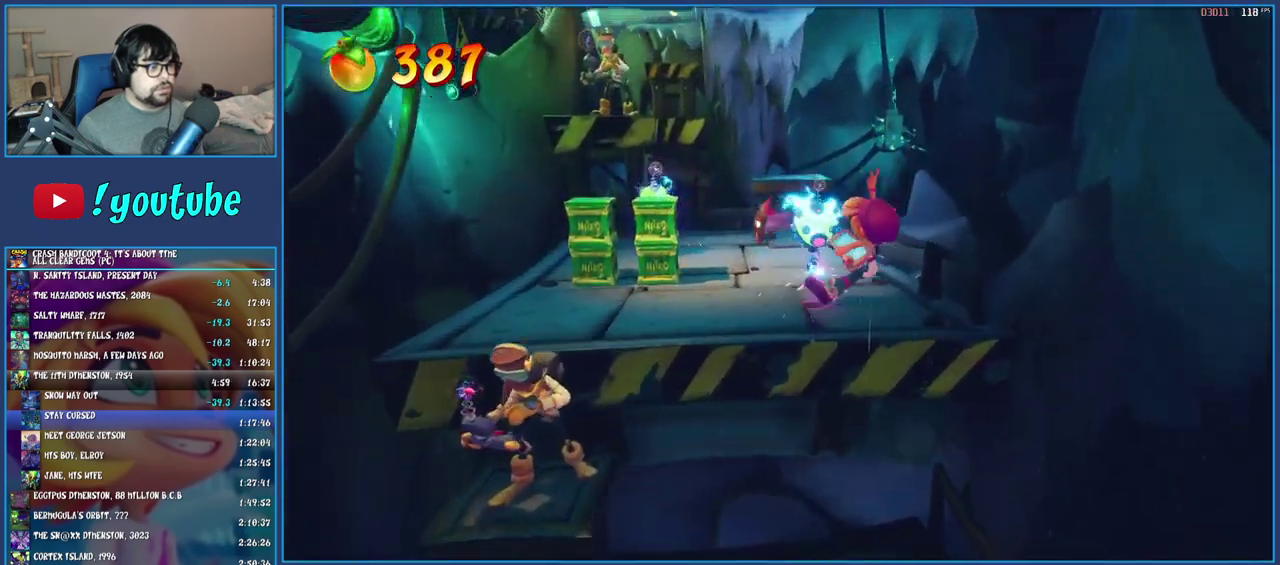
{"buttons": [], "left_stick": "up", "right_stick": "center", "events": [[233, "left_stick", "up"]]}
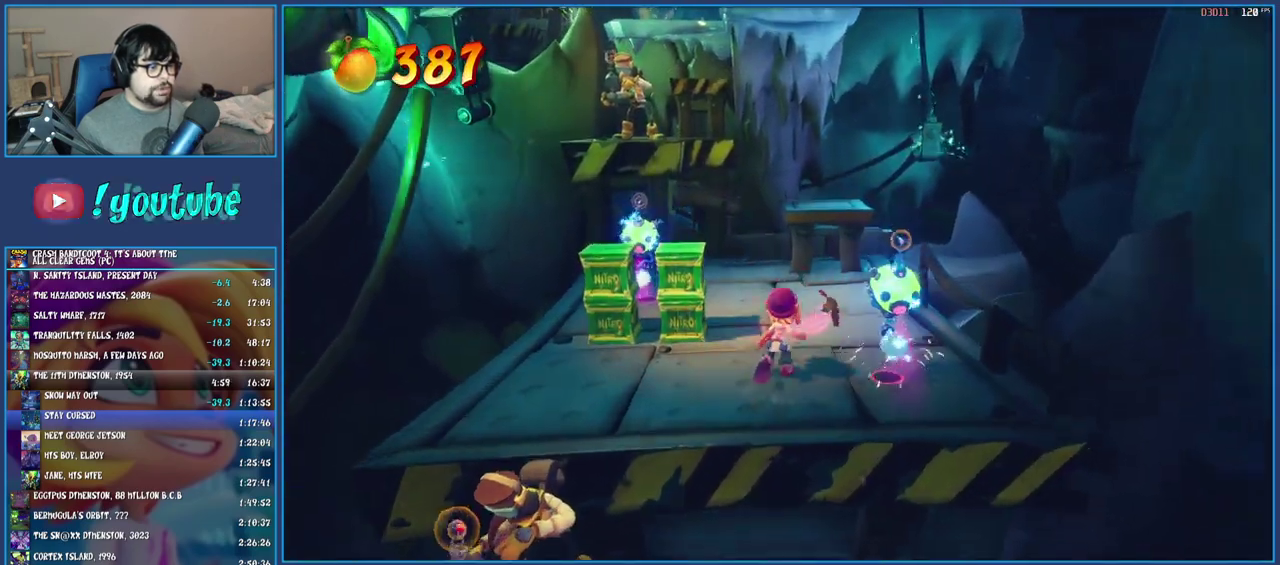
{"buttons": ["CROSS", "SQUARE"], "left_stick": "up", "right_stick": "center", "events": [[167, "R1", "down"], [267, "L1", "down"], [267, "L2", "down"], [267, "R1", "up"], [350, "SQUARE", "down"], [400, "CROSS", "down"], [483, "L1", "up"], [483, "L2", "up"]]}
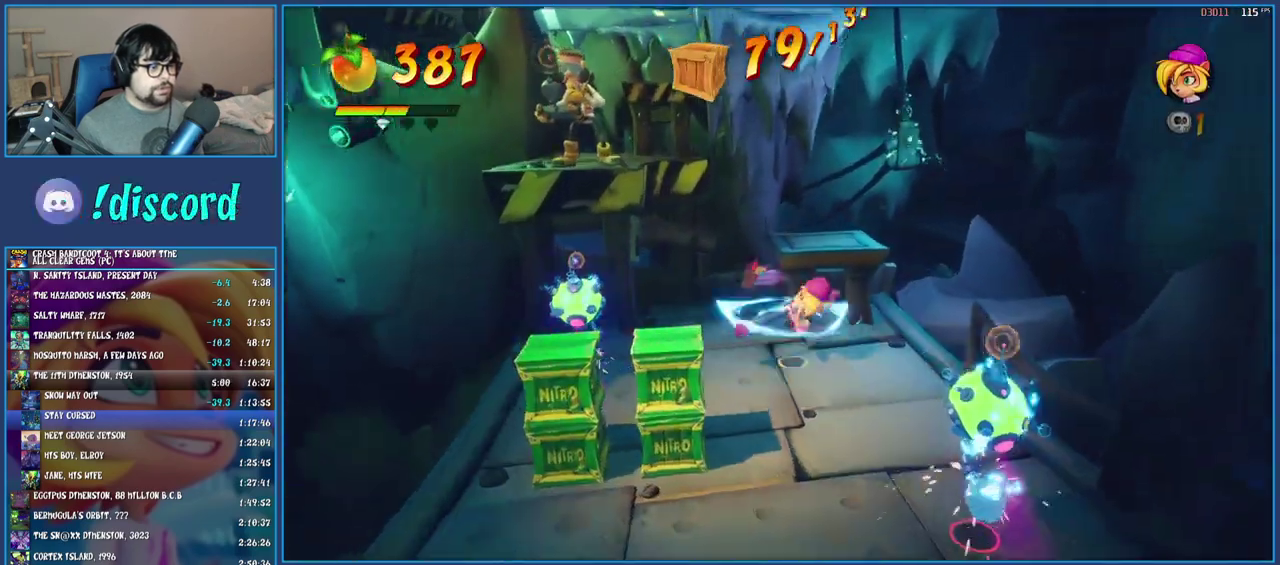
{"buttons": ["CROSS"], "left_stick": "left", "right_stick": "center", "events": [[117, "SQUARE", "up"], [133, "CROSS", "up"], [300, "left_stick", "up-left"], [400, "left_stick", "left"], [433, "CROSS", "down"]]}
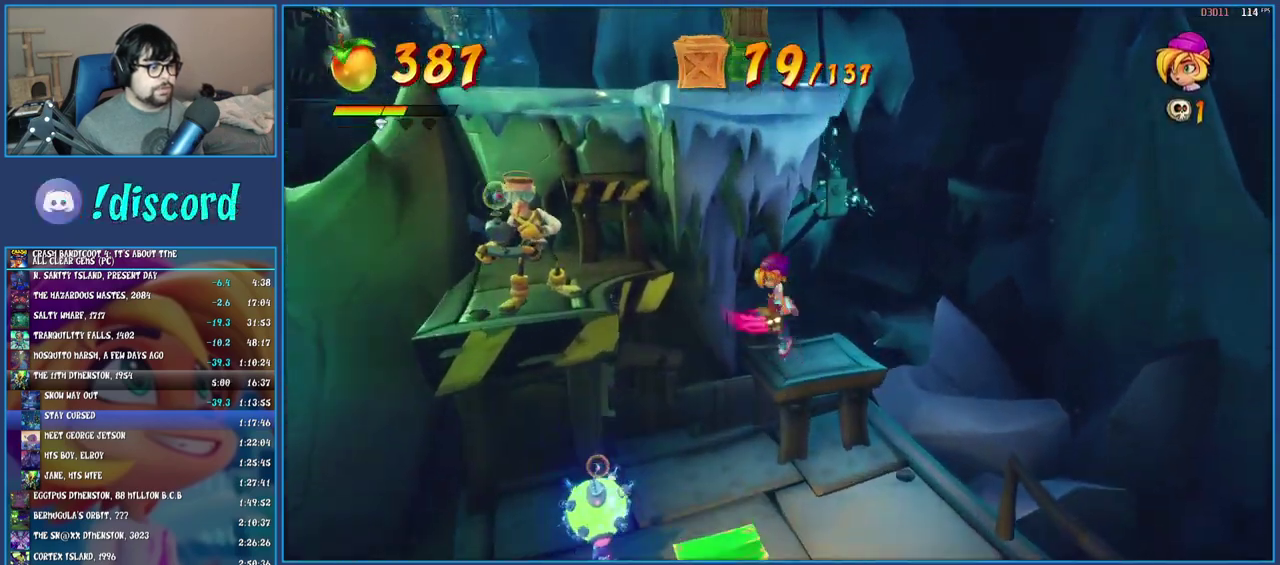
{"buttons": [], "left_stick": "up-left", "right_stick": "center", "events": [[167, "left_stick", "down-left"], [233, "SQUARE", "down"], [367, "left_stick", "left"], [450, "CROSS", "up"], [450, "SQUARE", "up"], [500, "left_stick", "up-left"]]}
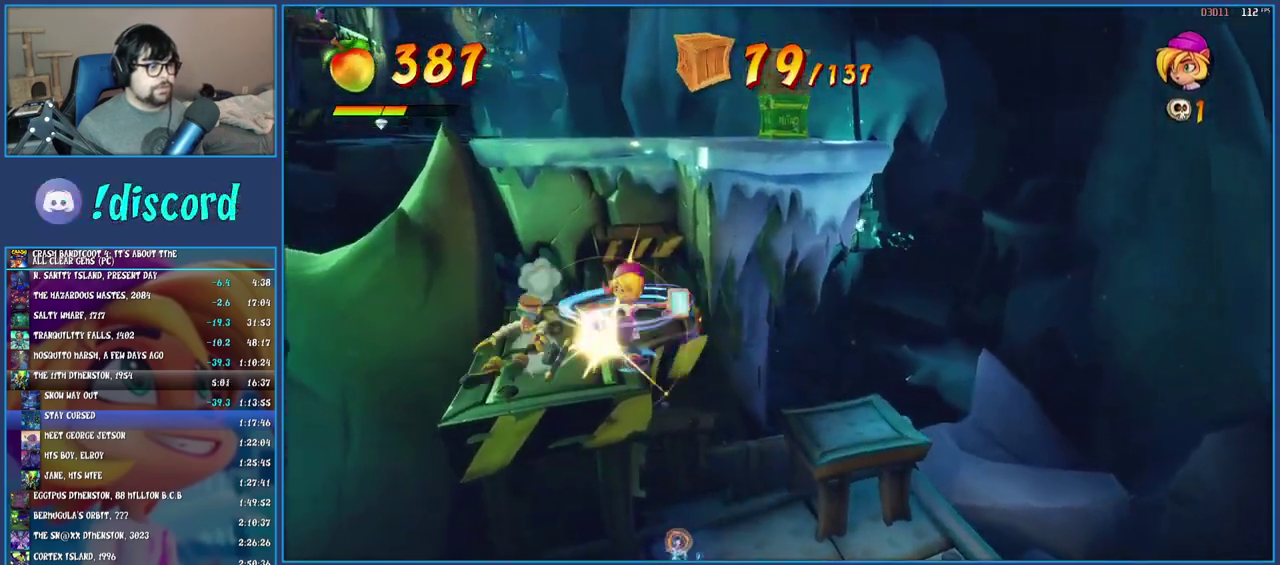
{"buttons": ["CROSS"], "left_stick": "up", "right_stick": "center", "events": [[67, "R1", "down"], [83, "left_stick", "up"], [167, "CROSS", "down"], [267, "R1", "up"], [333, "CROSS", "up"], [417, "CROSS", "down"]]}